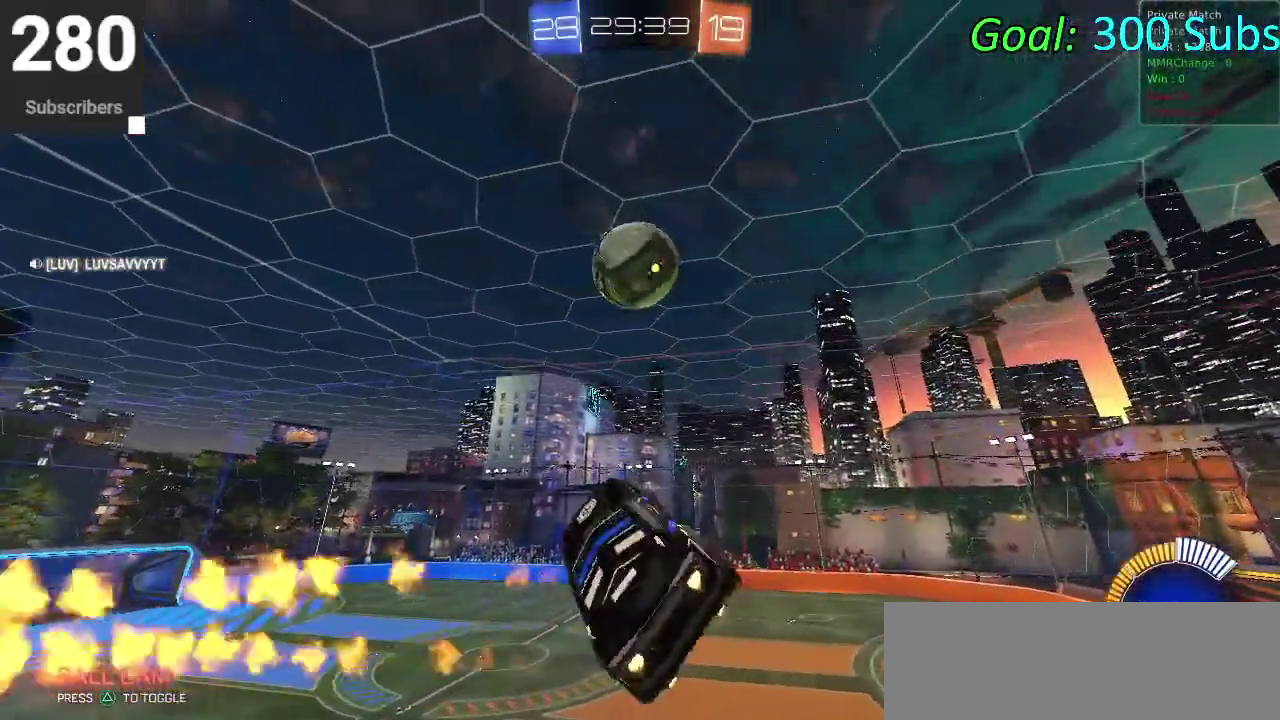
Gameplay with a controller (PlayStation layout); each line is a JSON object with the inputs held at the frame after it. "events" lists button and stick changes between this image and that frame as [ms after this image, input, new state], when the widget could be followed in between. Not read: R1.
{"buttons": ["CIRCLE", "R2"], "left_stick": "center", "right_stick": "center", "events": [[50, "left_stick", "up-right"], [117, "left_stick", "up"], [283, "left_stick", "down-right"], [367, "left_stick", "center"]]}
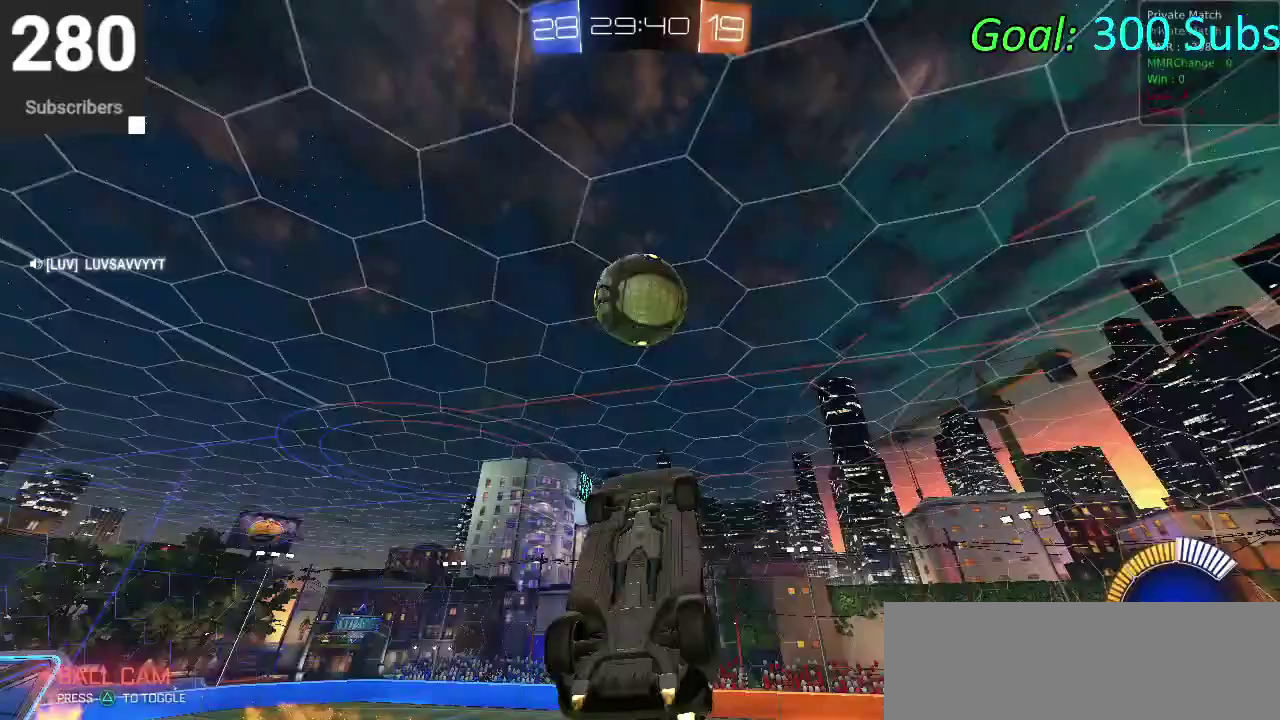
{"buttons": ["CIRCLE", "R2"], "left_stick": "up-right", "right_stick": "center"}
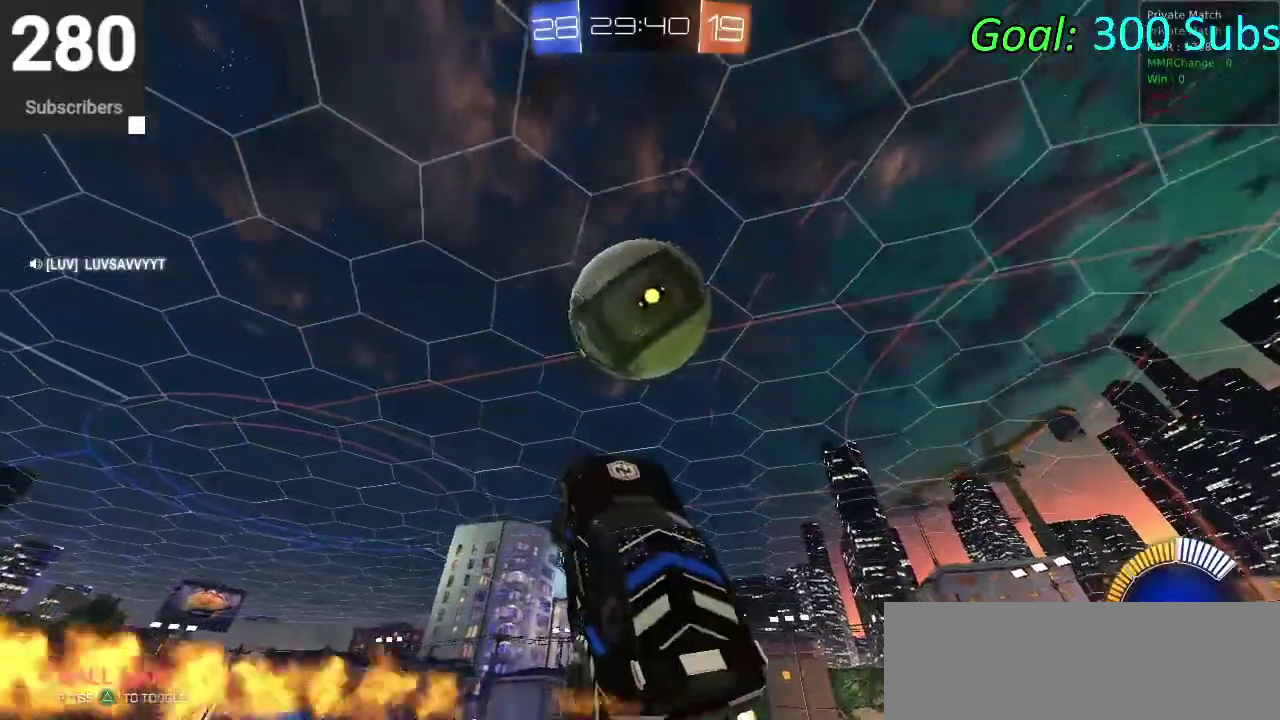
{"buttons": ["R2"], "left_stick": "right", "right_stick": "center"}
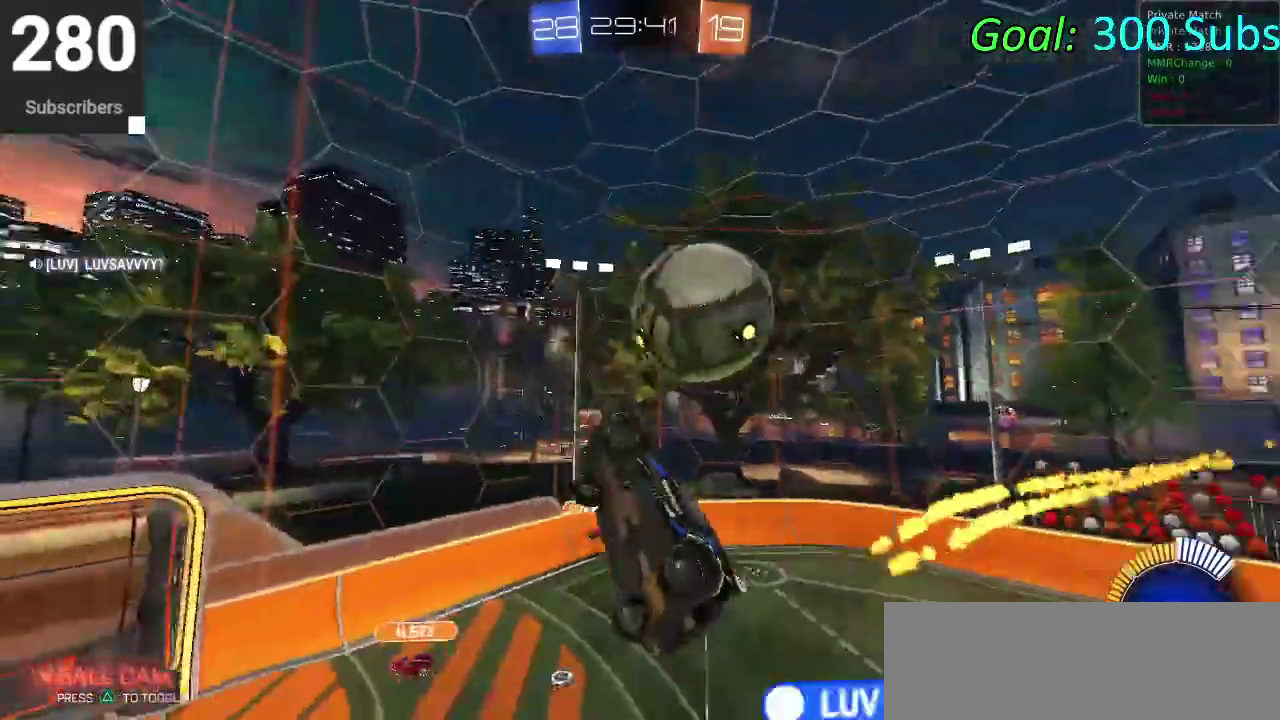
{"buttons": ["R2"], "left_stick": "right", "right_stick": "center"}
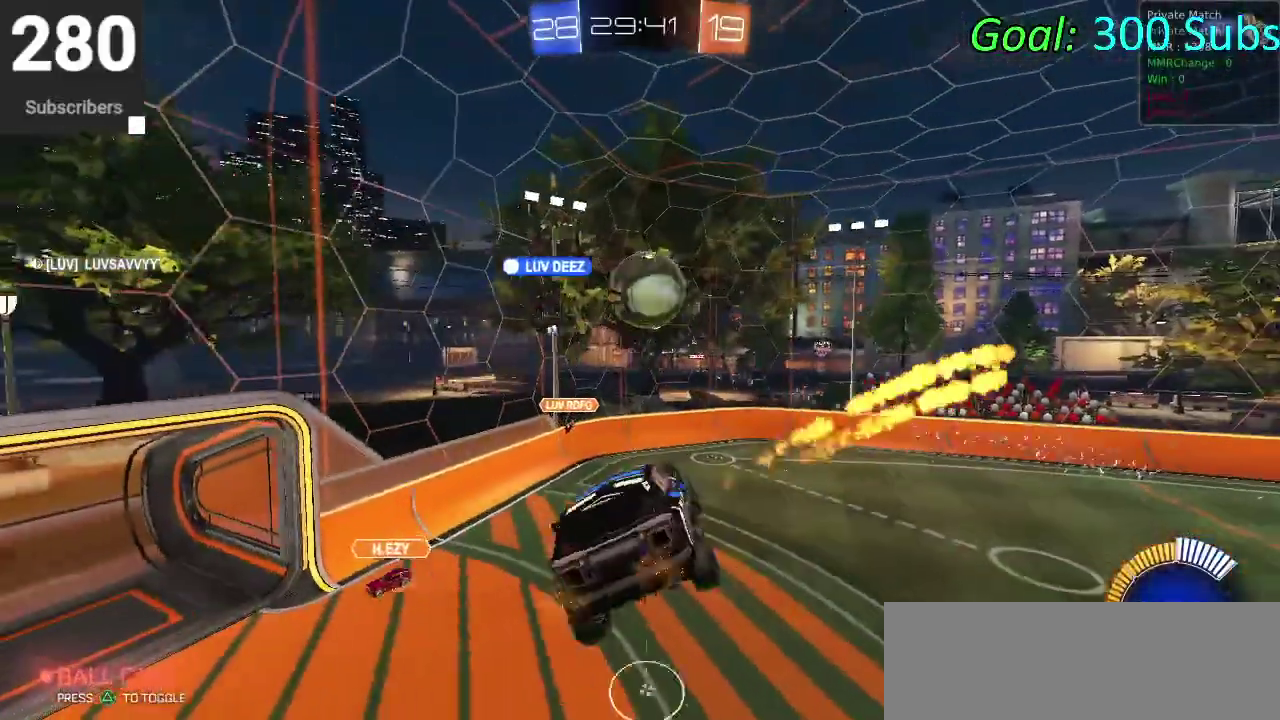
{"buttons": ["R2"], "left_stick": "down-right", "right_stick": "center"}
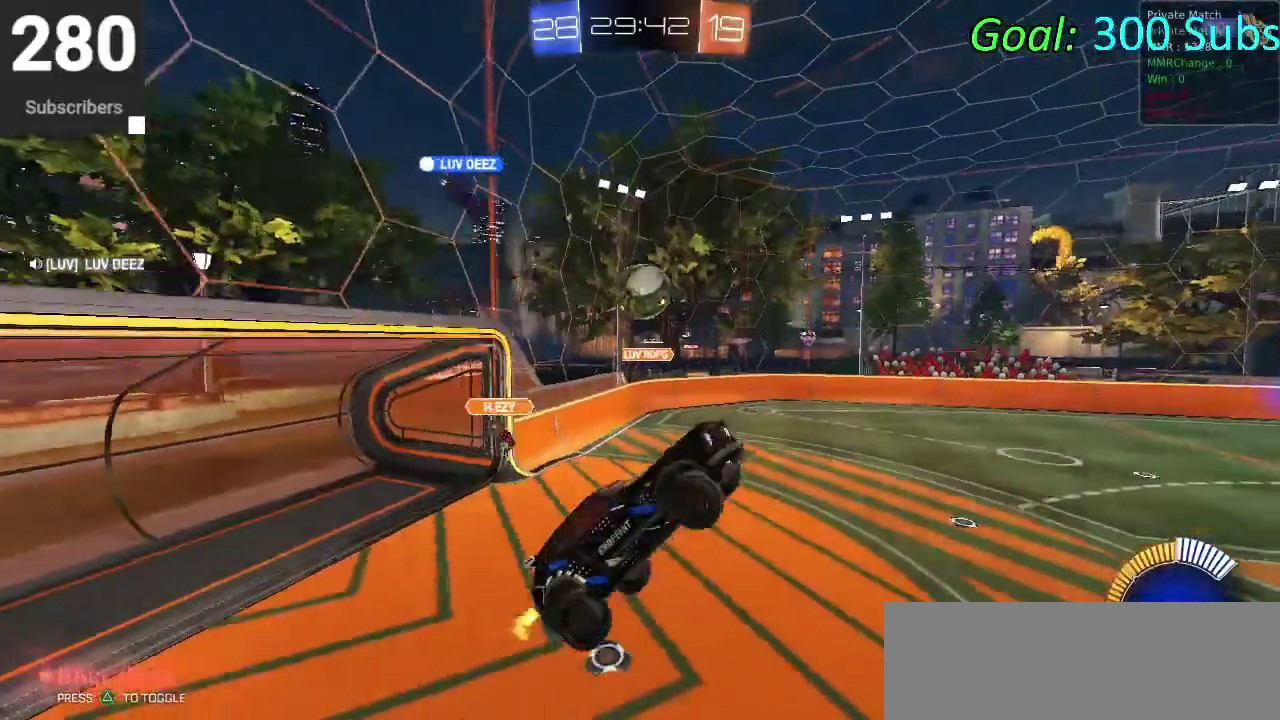
{"buttons": ["R2"], "left_stick": "left", "right_stick": "center", "events": [[133, "left_stick", "center"], [233, "left_stick", "left"]]}
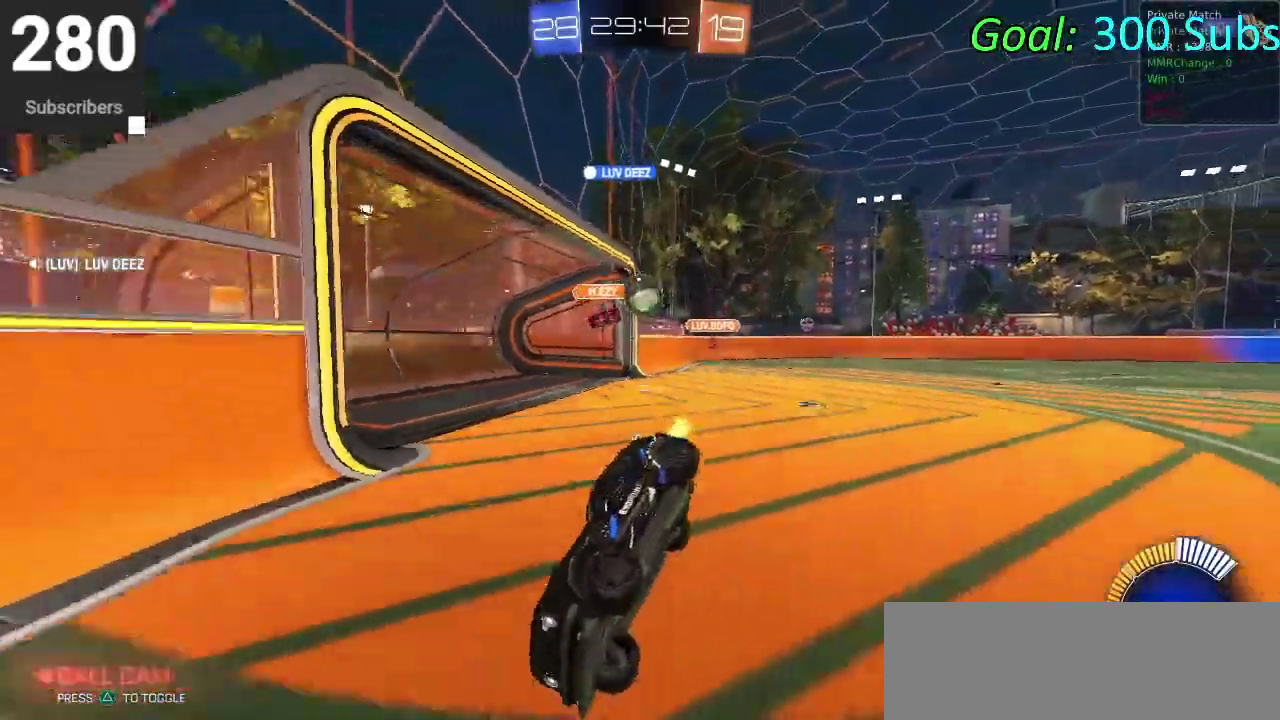
{"buttons": ["R2"], "left_stick": "left", "right_stick": "center", "events": []}
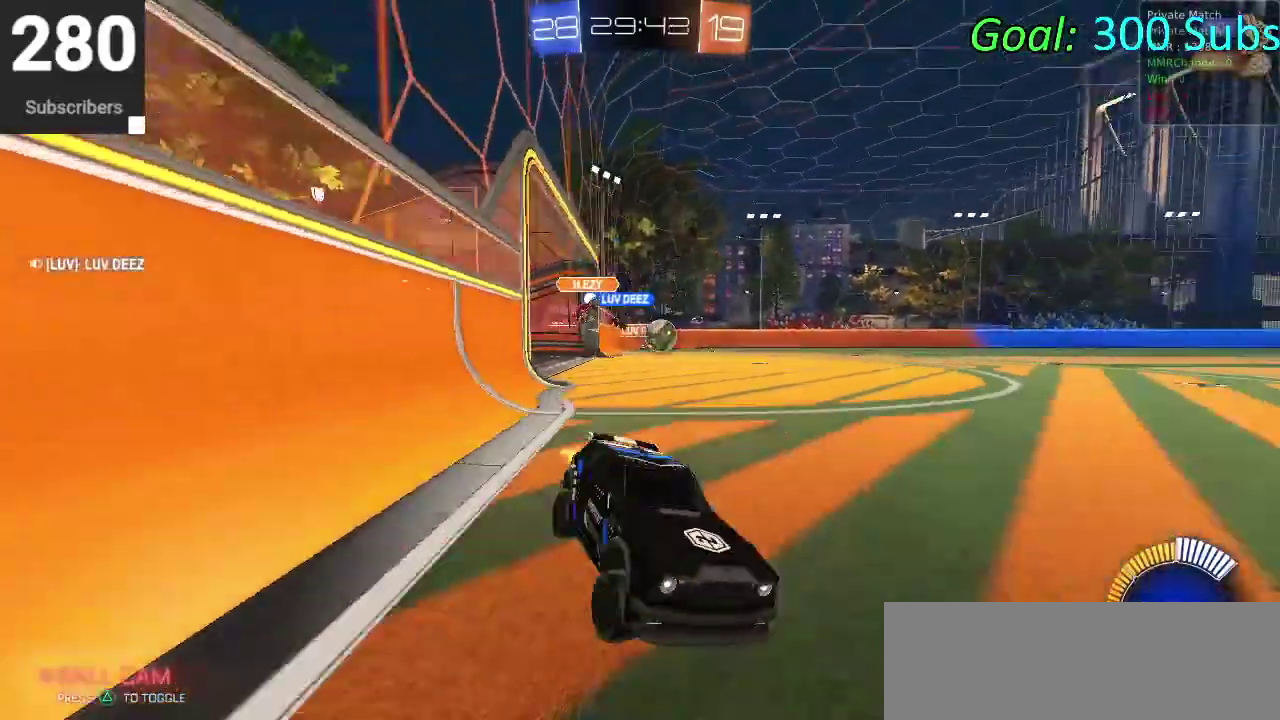
{"buttons": ["CIRCLE", "R2"], "left_stick": "left", "right_stick": "center", "events": [[183, "SQUARE", "down"], [300, "SQUARE", "up"], [500, "CIRCLE", "down"]]}
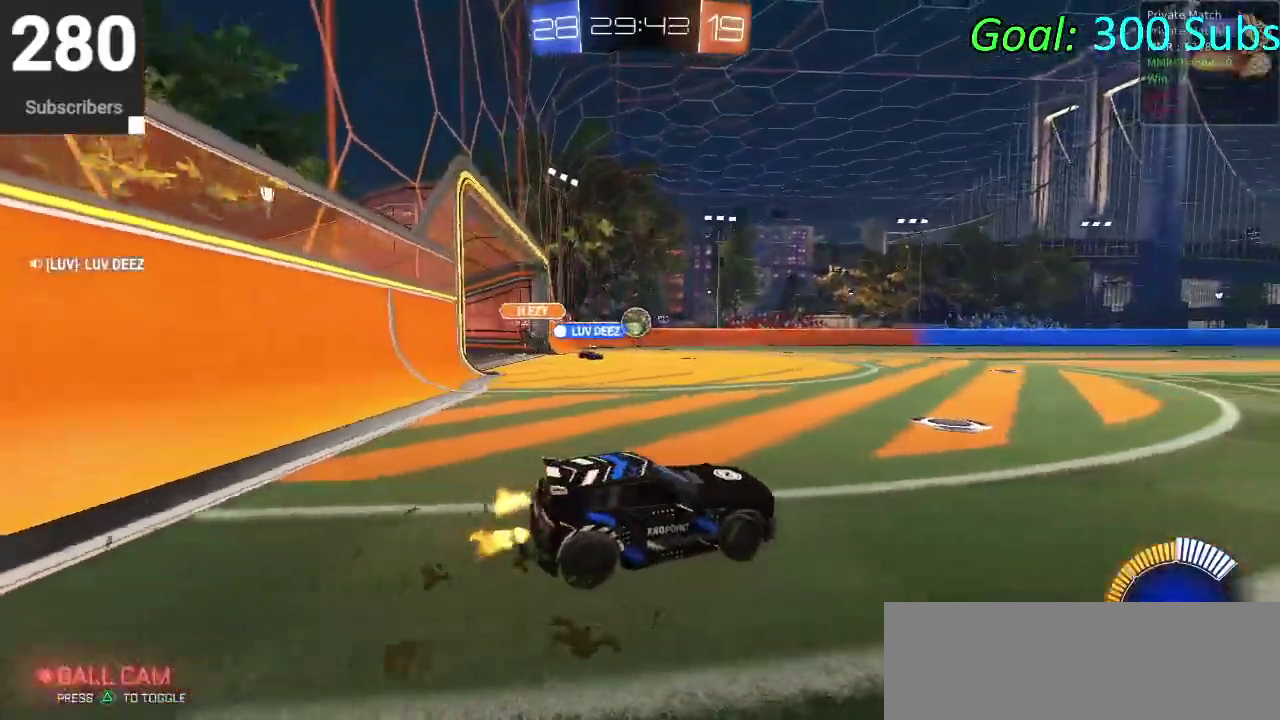
{"buttons": ["CIRCLE", "R2"], "left_stick": "left", "right_stick": "center", "events": []}
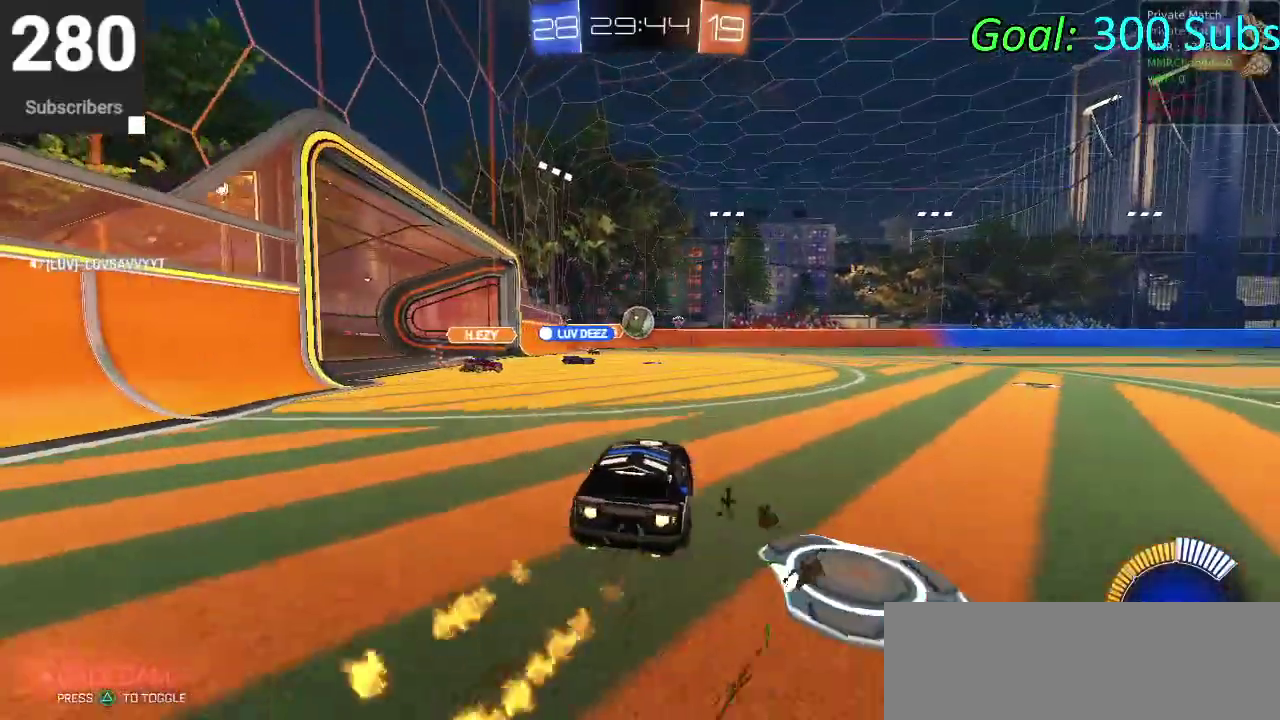
{"buttons": ["CIRCLE", "R2"], "left_stick": "right", "right_stick": "center"}
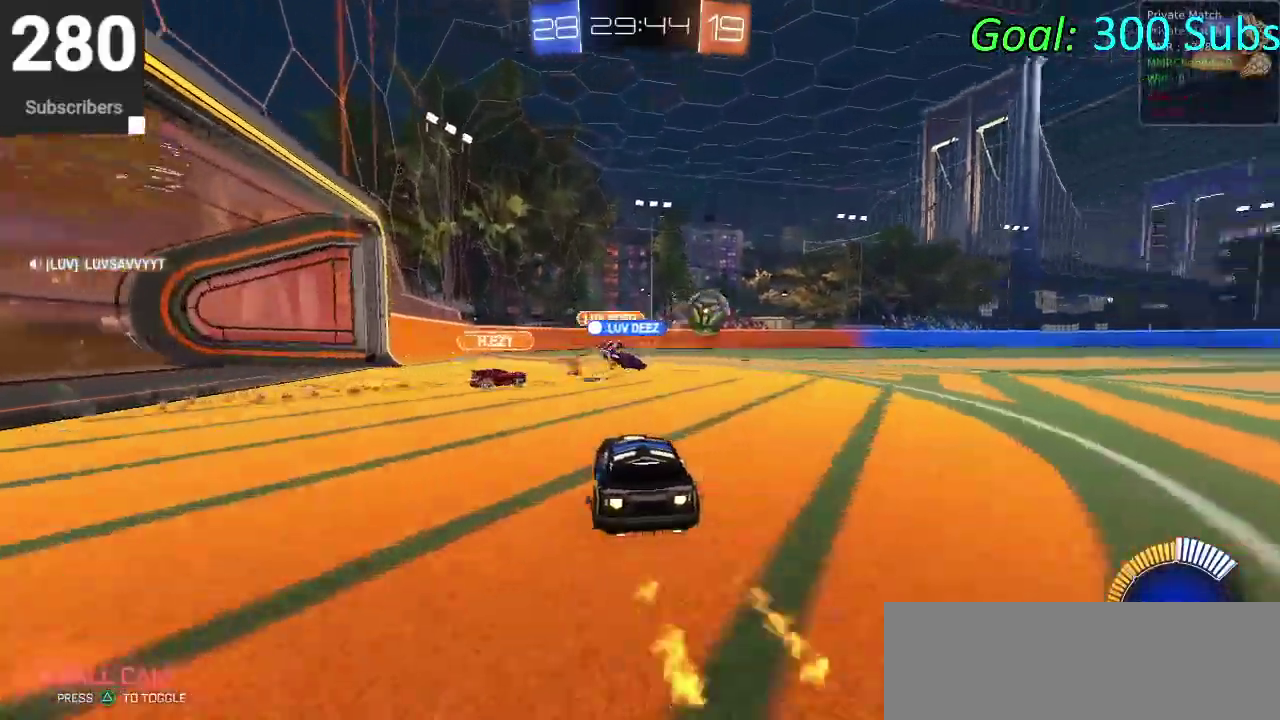
{"buttons": ["CIRCLE", "R2"], "left_stick": "right", "right_stick": "center"}
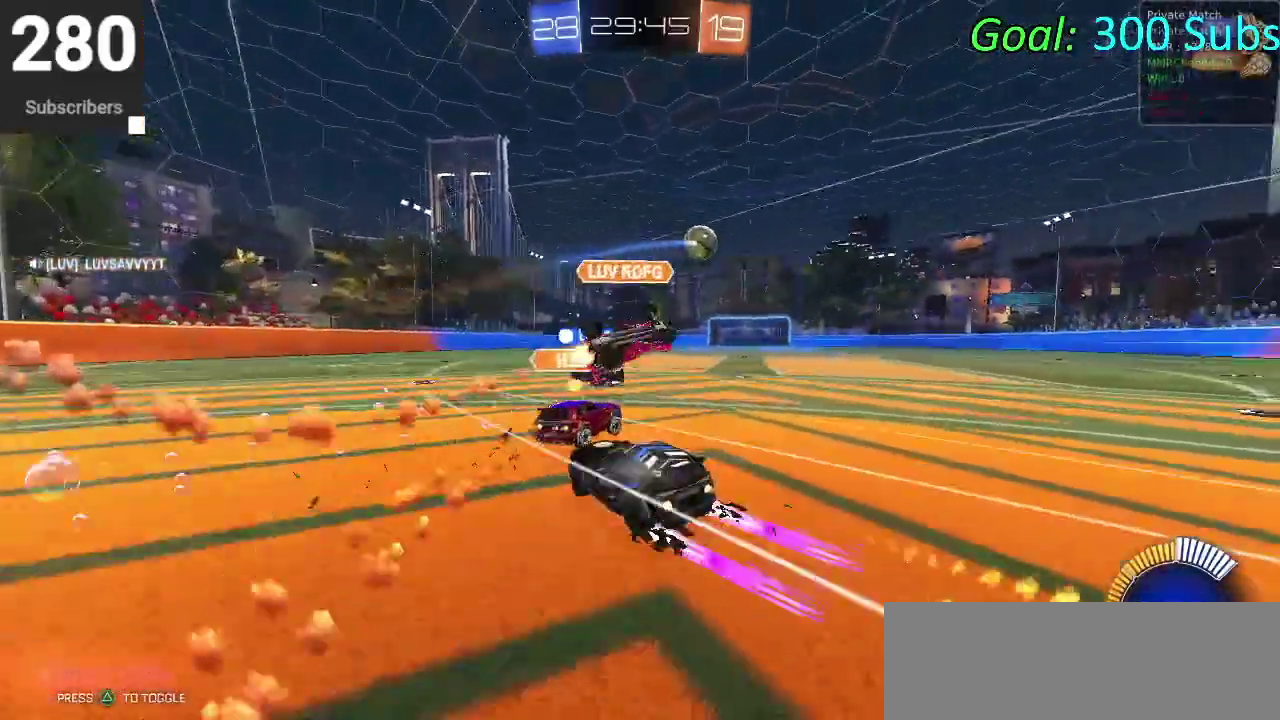
{"buttons": ["CIRCLE", "R2"], "left_stick": "right", "right_stick": "center", "events": []}
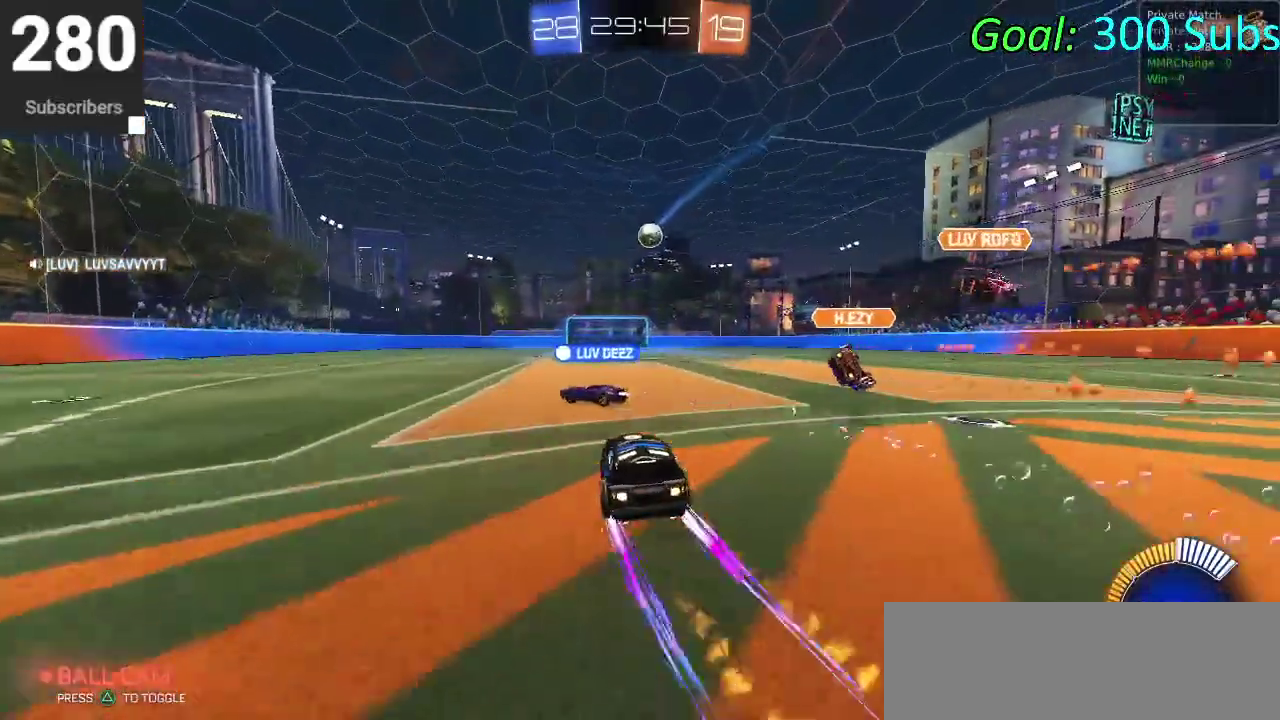
{"buttons": ["CIRCLE", "R2"], "left_stick": "center", "right_stick": "center", "events": [[100, "left_stick", "center"], [217, "left_stick", "left"], [333, "left_stick", "center"]]}
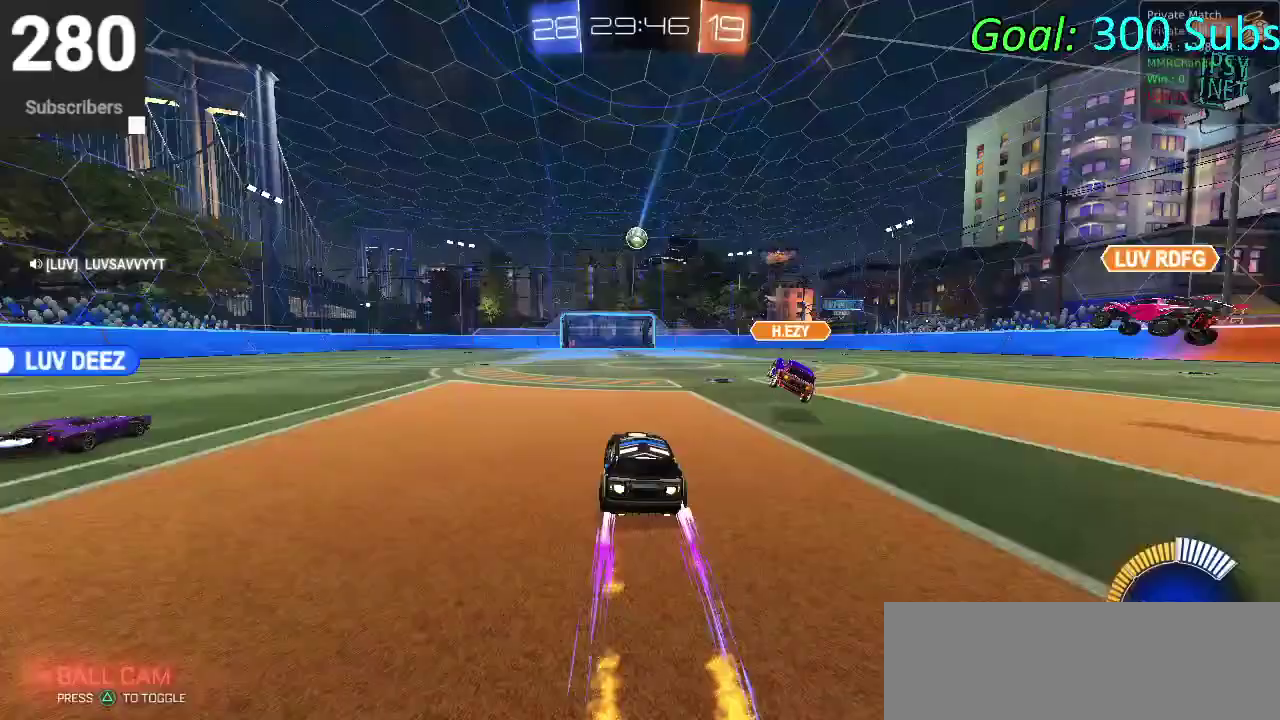
{"buttons": ["CIRCLE", "R2"], "left_stick": "center", "right_stick": "center", "events": []}
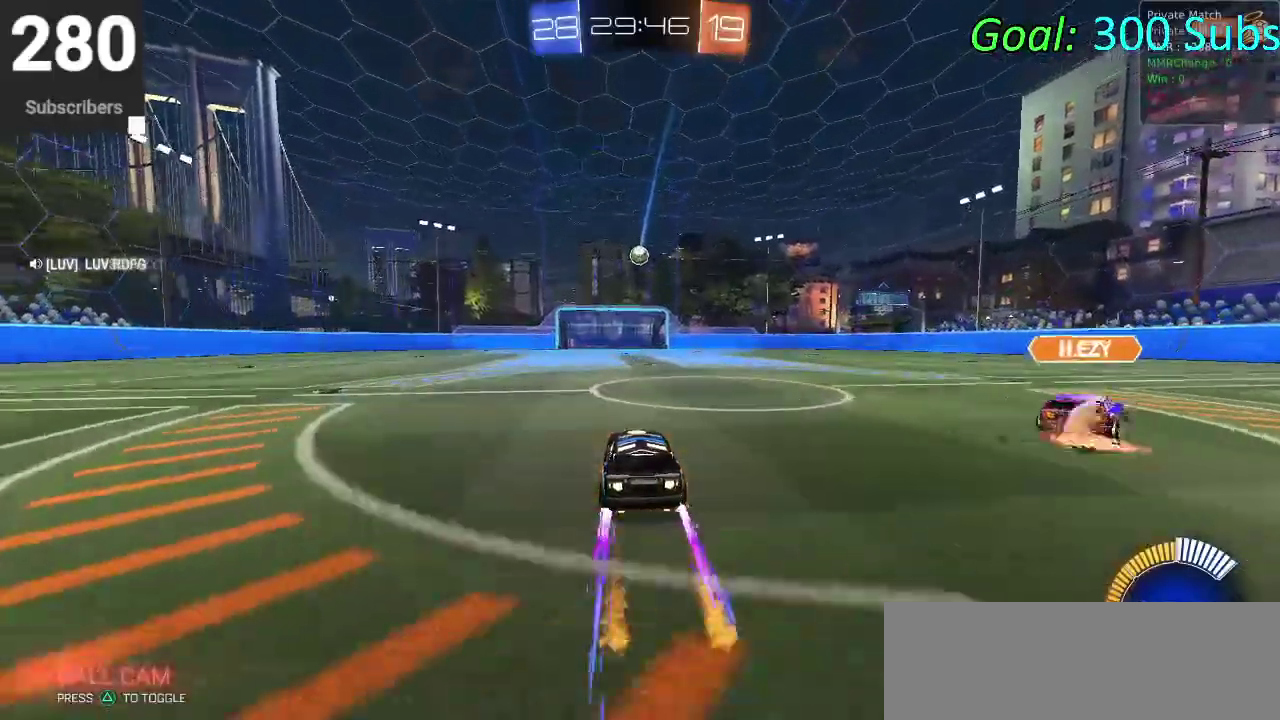
{"buttons": ["CIRCLE", "R2"], "left_stick": "center", "right_stick": "center", "events": []}
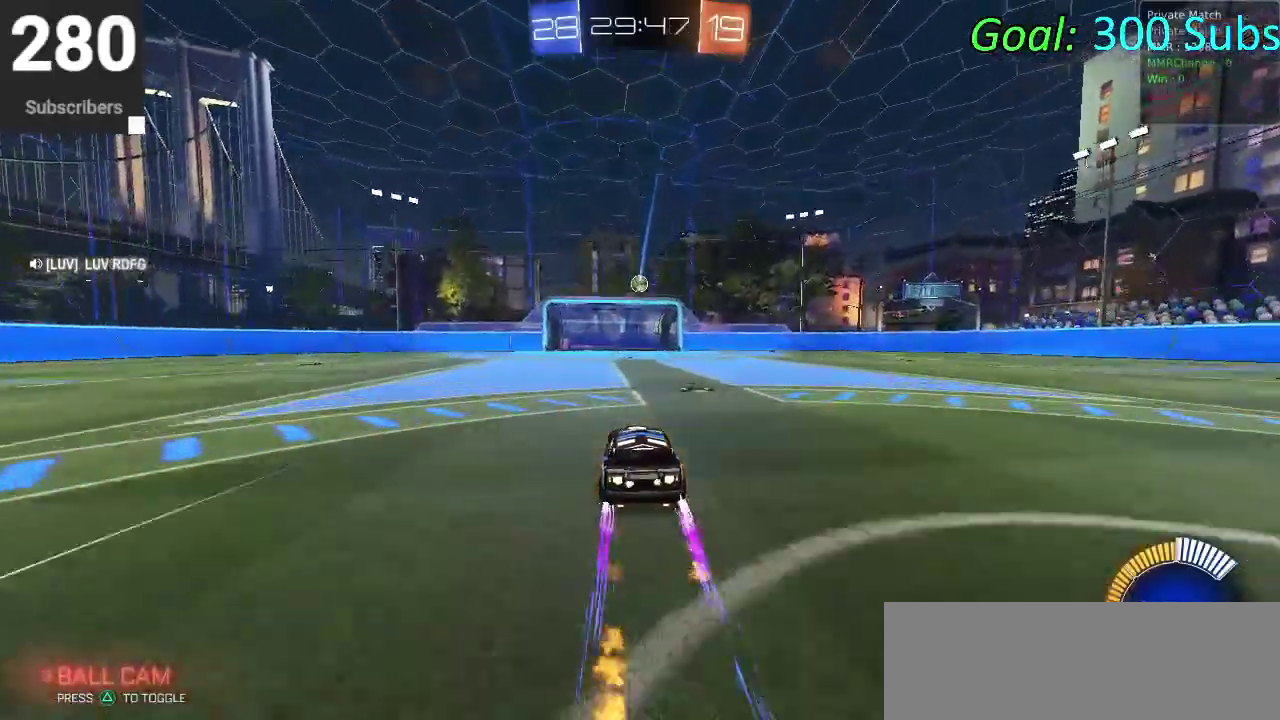
{"buttons": ["CROSS", "CIRCLE", "R2"], "left_stick": "center", "right_stick": "center", "events": [[450, "CROSS", "down"]]}
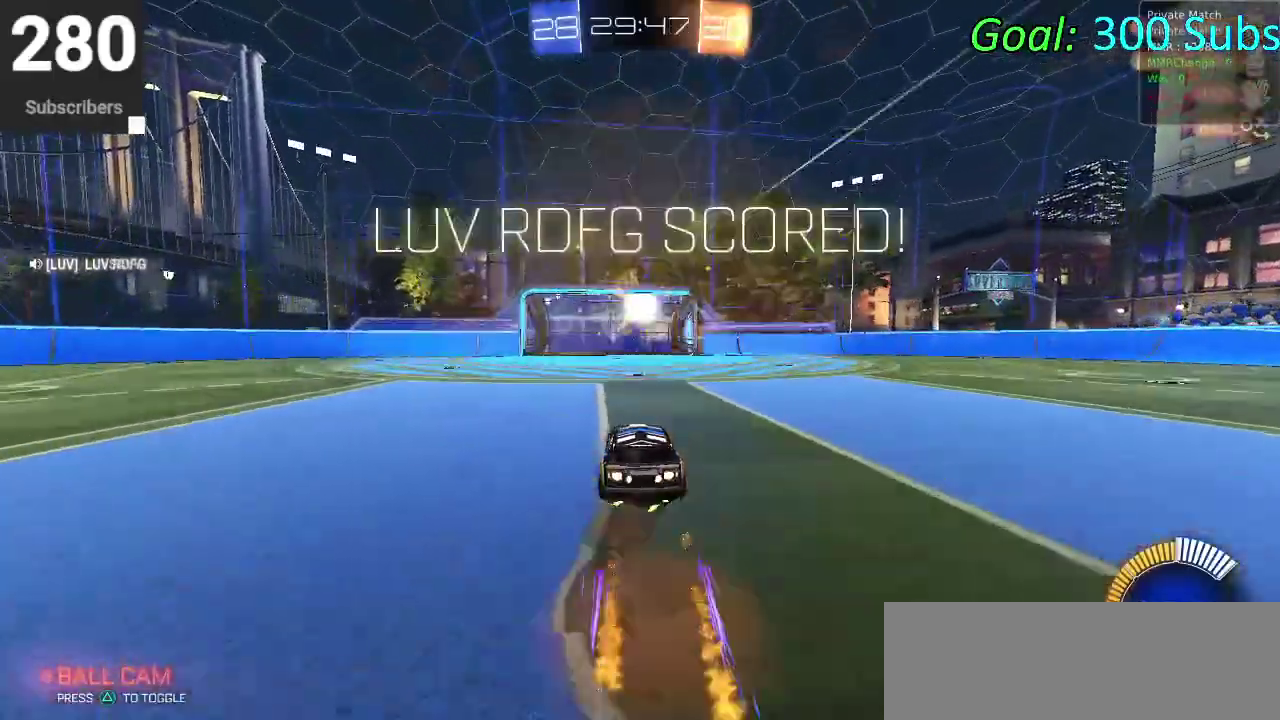
{"buttons": [], "left_stick": "center", "right_stick": "center", "events": [[17, "left_stick", "up-right"], [50, "CROSS", "up"], [100, "CROSS", "down"], [183, "left_stick", "up"], [267, "CROSS", "up"], [283, "left_stick", "center"], [383, "CIRCLE", "up"], [383, "R2", "up"]]}
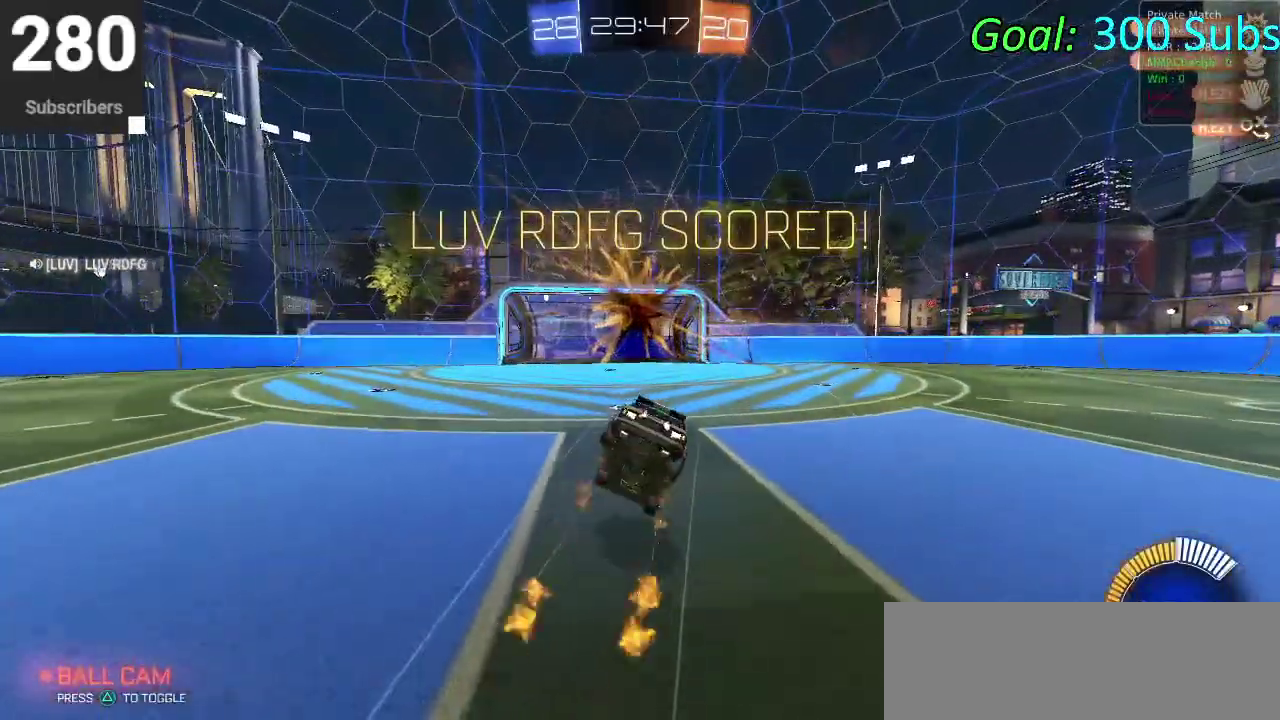
{"buttons": ["SQUARE"], "left_stick": "center", "right_stick": "center", "events": [[333, "SQUARE", "down"]]}
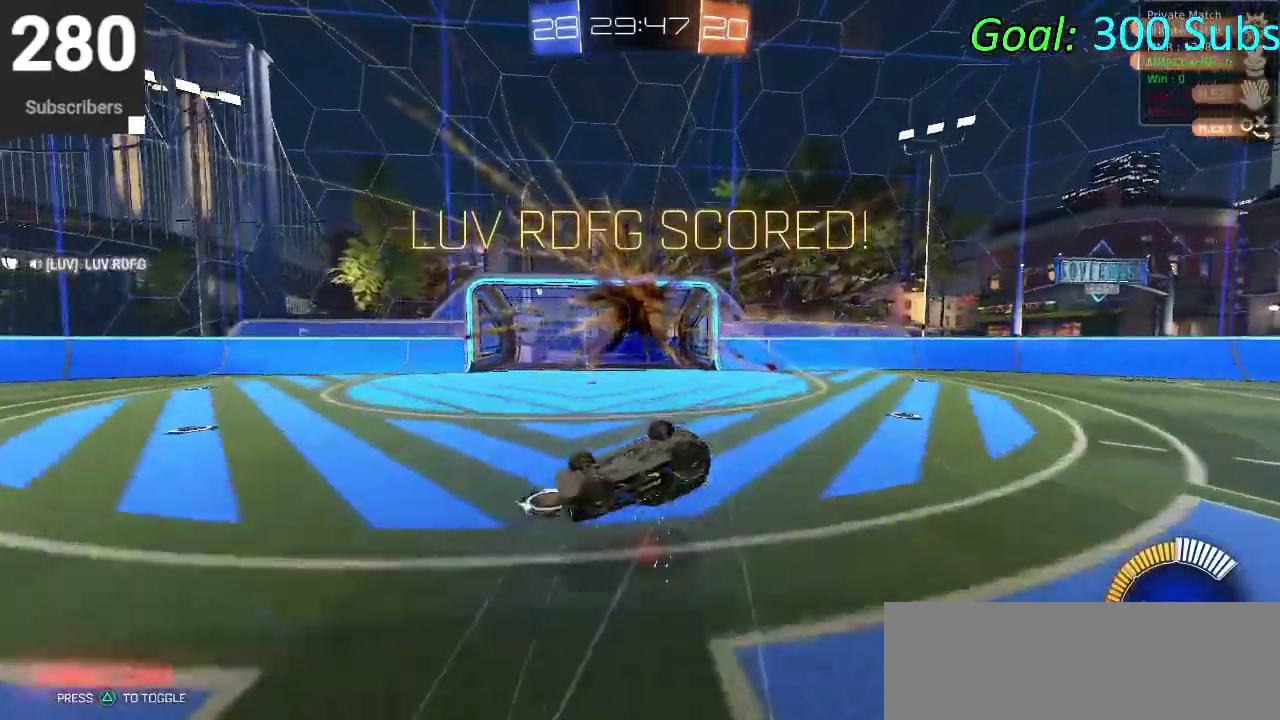
{"buttons": ["SQUARE"], "left_stick": "center", "right_stick": "center", "events": []}
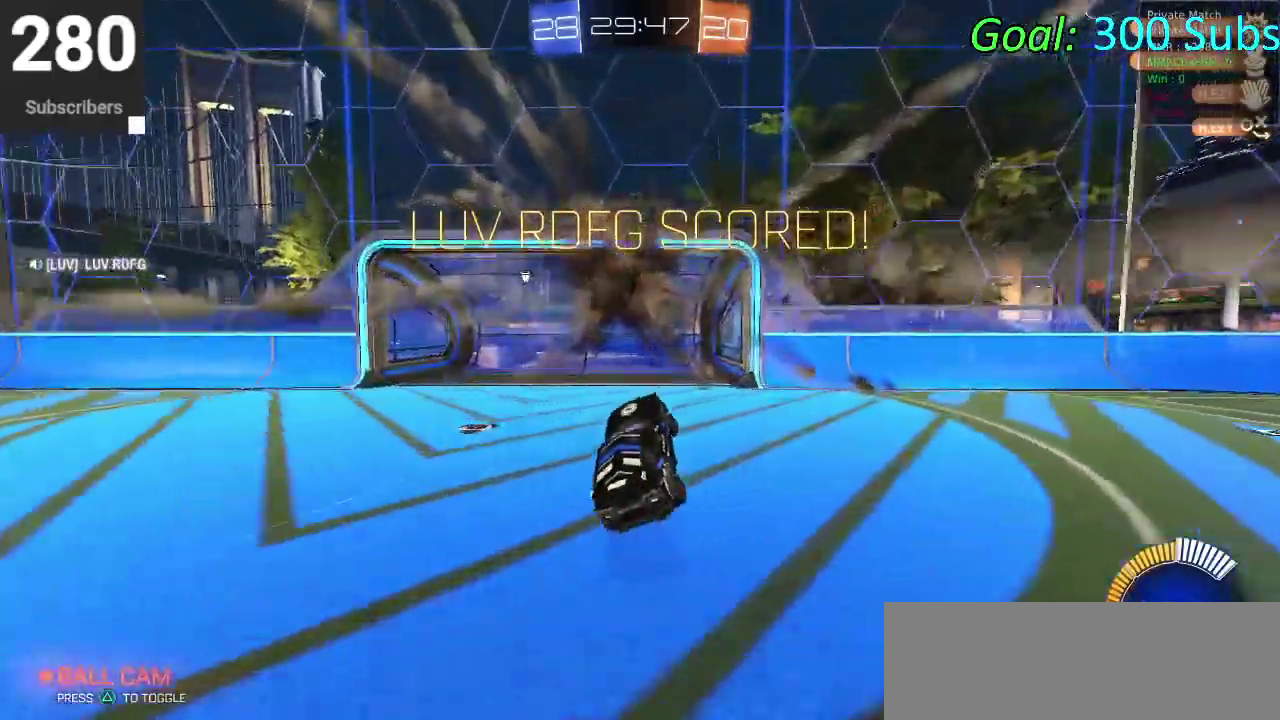
{"buttons": ["SQUARE"], "left_stick": "center", "right_stick": "center", "events": []}
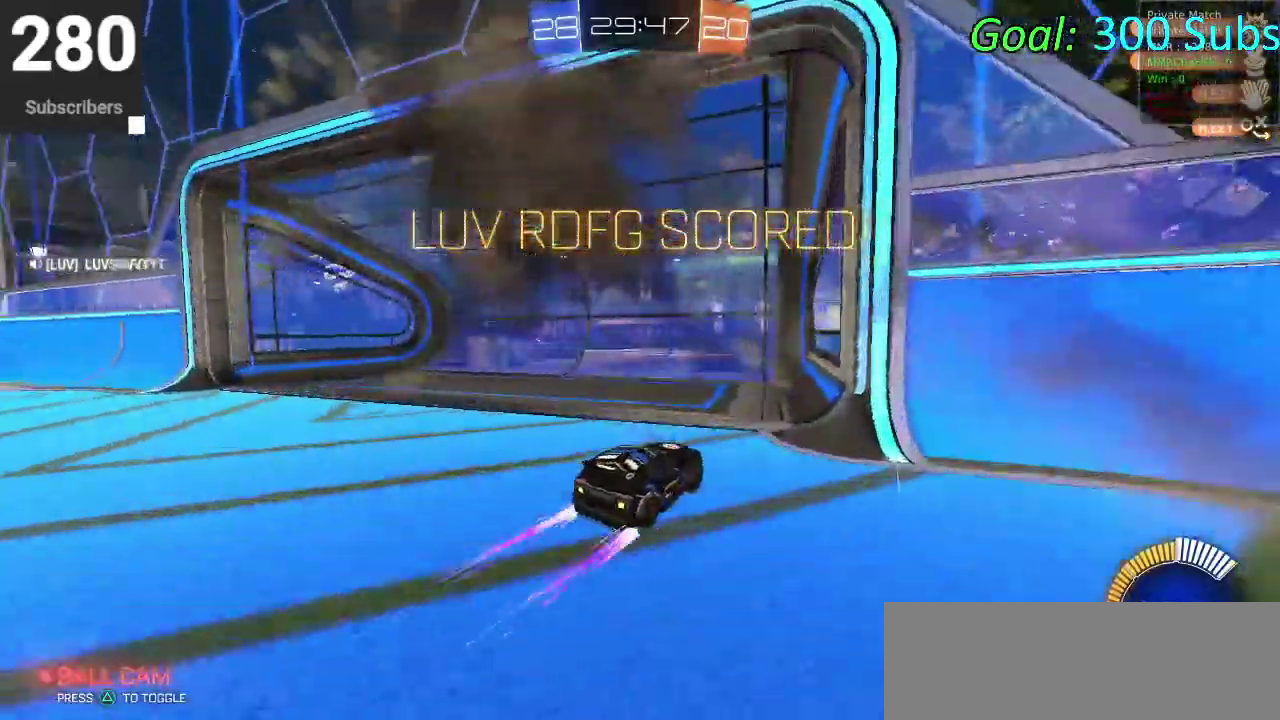
{"buttons": ["CIRCLE"], "left_stick": "left", "right_stick": "center", "events": [[217, "SQUARE", "up"], [367, "CIRCLE", "down"], [433, "left_stick", "left"]]}
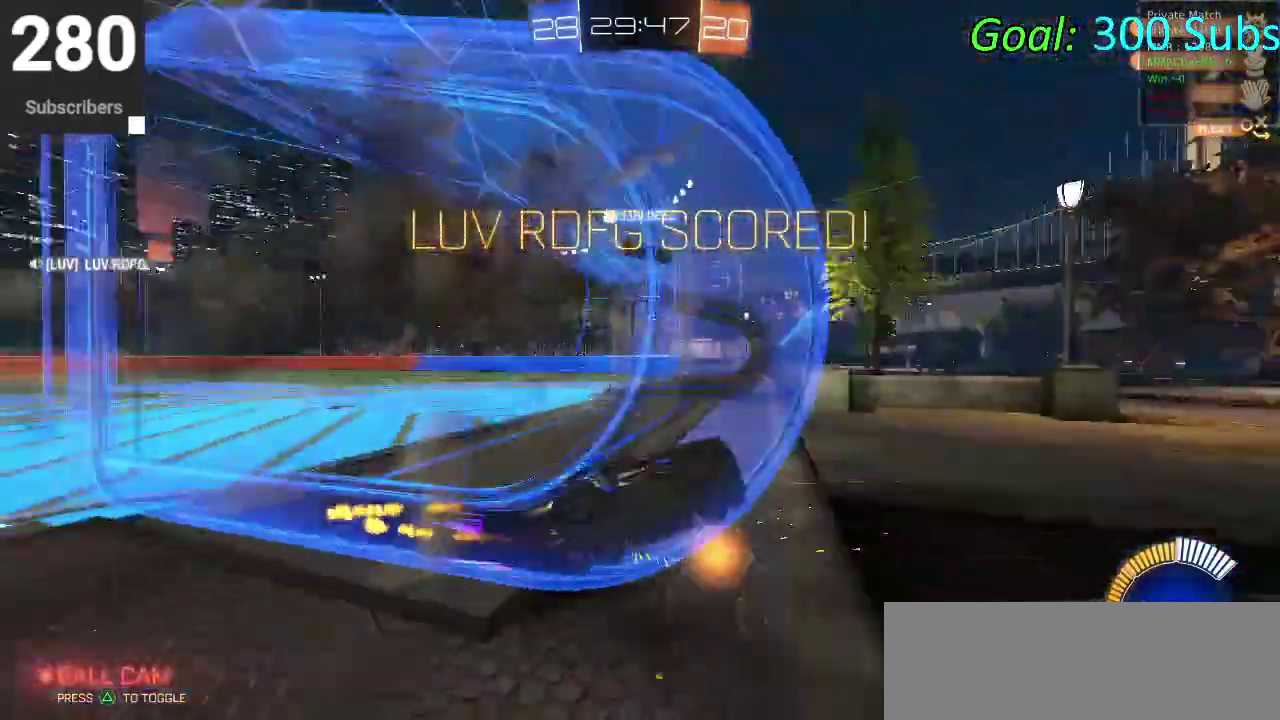
{"buttons": ["CROSS", "CIRCLE", "L1", "R2"], "left_stick": "center", "right_stick": "center", "events": [[150, "left_stick", "center"], [200, "CIRCLE", "up"], [367, "CIRCLE", "down"], [367, "R2", "down"], [433, "L1", "down"], [450, "CROSS", "down"]]}
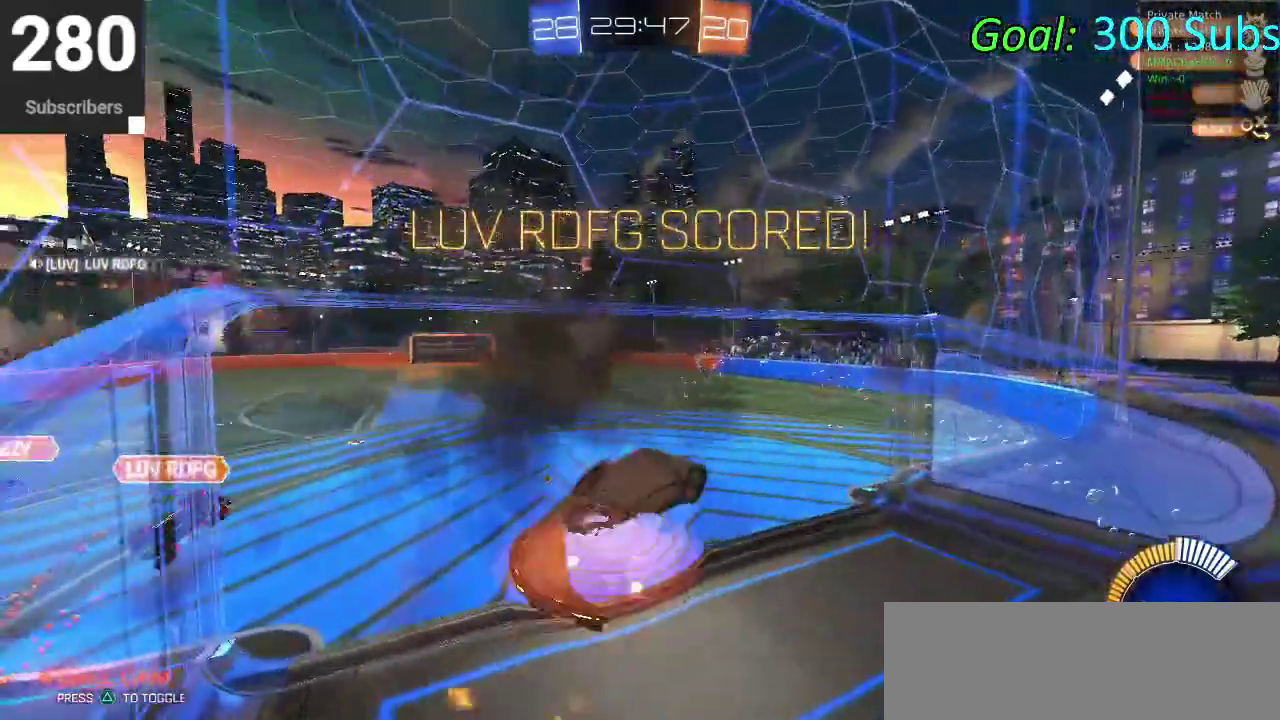
{"buttons": ["CIRCLE", "L1", "R2"], "left_stick": "center", "right_stick": "center", "events": [[50, "L1", "up"], [100, "CROSS", "up"], [200, "left_stick", "up"], [233, "L1", "down"], [250, "CROSS", "down"], [417, "CROSS", "up"], [450, "L1", "up"], [450, "left_stick", "center"], [500, "L1", "down"]]}
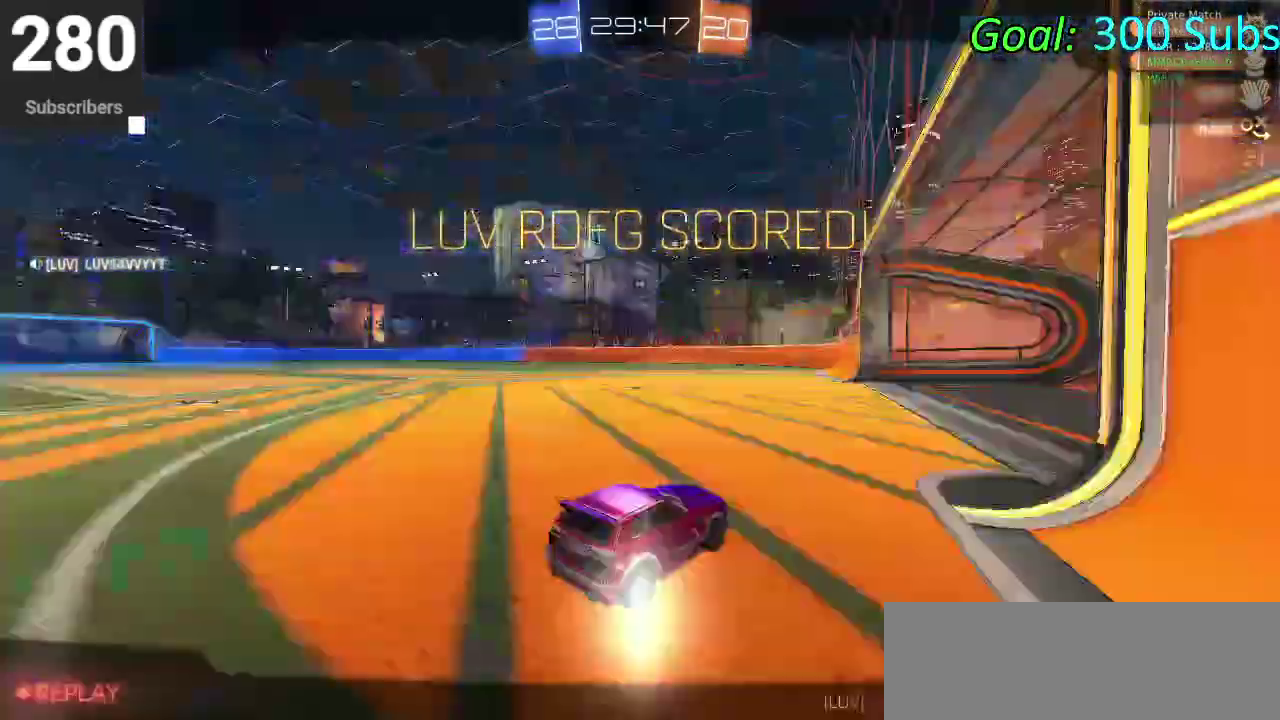
{"buttons": ["CIRCLE", "R2"], "left_stick": "center", "right_stick": "center", "events": [[83, "left_stick", "down-left"], [183, "L1", "up"], [217, "left_stick", "center"], [317, "TRIANGLE", "down"], [483, "TRIANGLE", "up"]]}
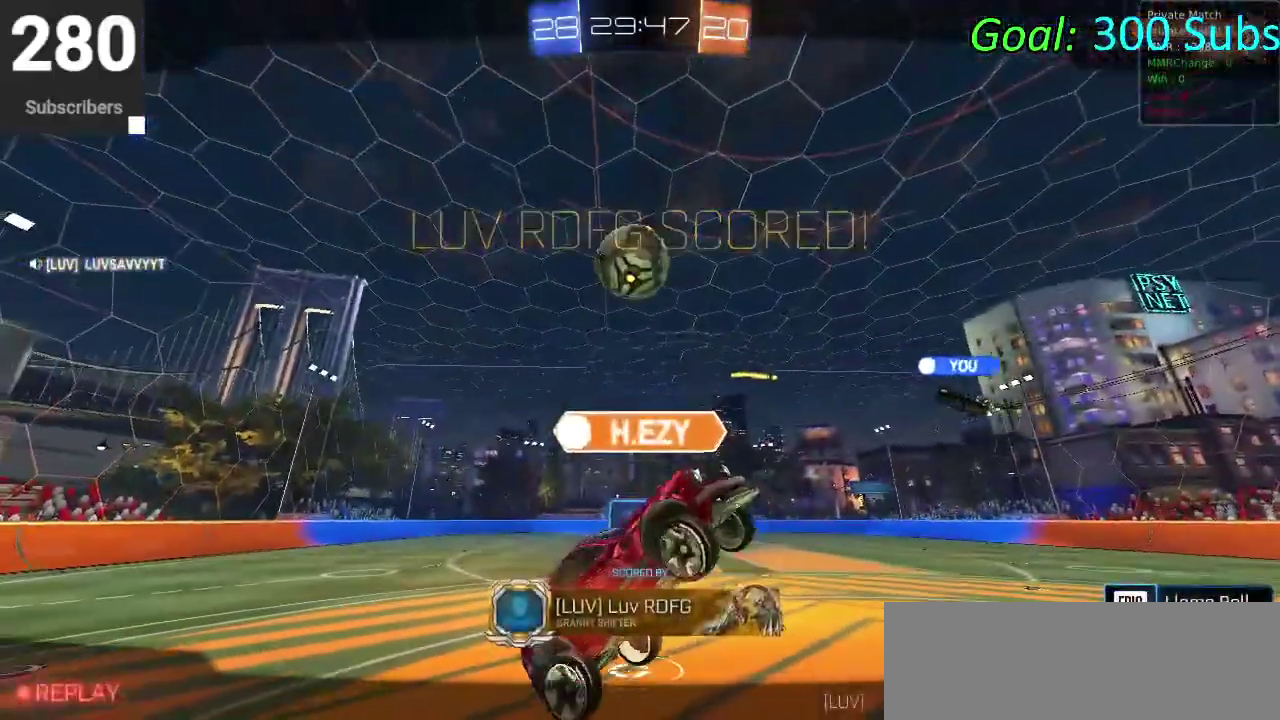
{"buttons": ["R2"], "left_stick": "center", "right_stick": "center", "events": [[200, "CIRCLE", "up"], [317, "L1", "down"], [483, "L1", "up"]]}
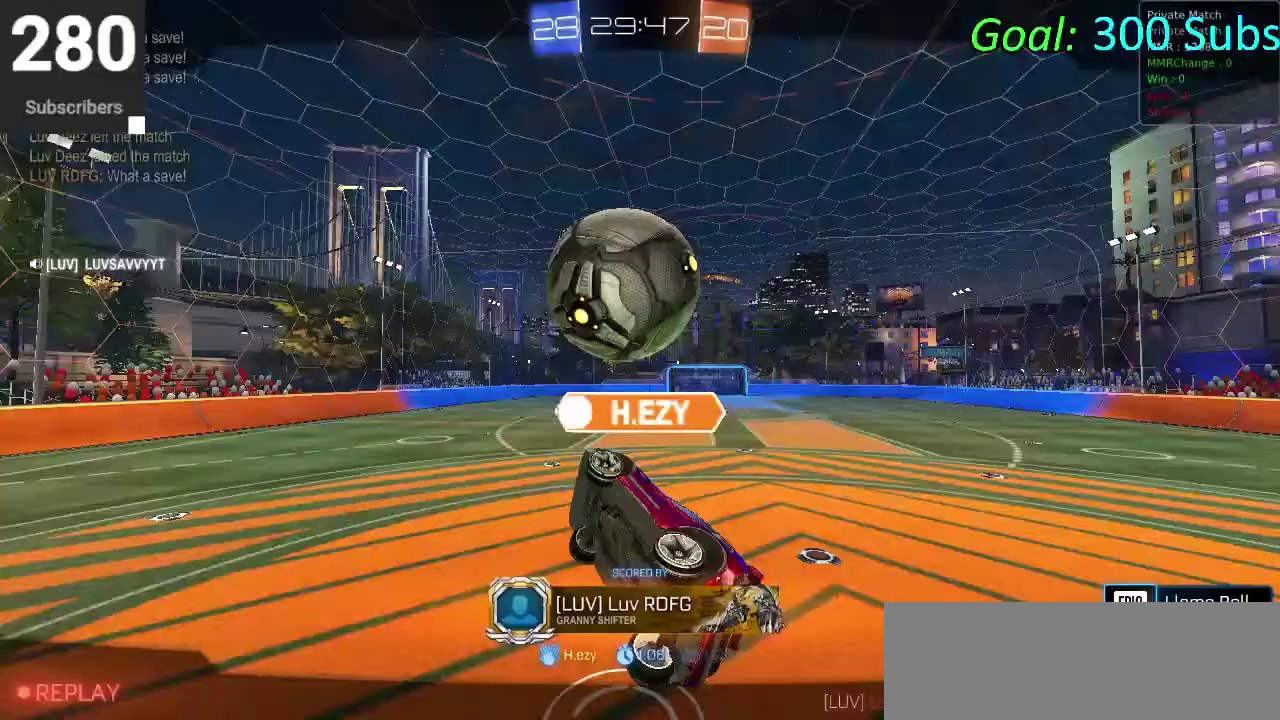
{"buttons": ["R2"], "left_stick": "center", "right_stick": "center", "events": [[317, "L1", "down"], [500, "L1", "up"]]}